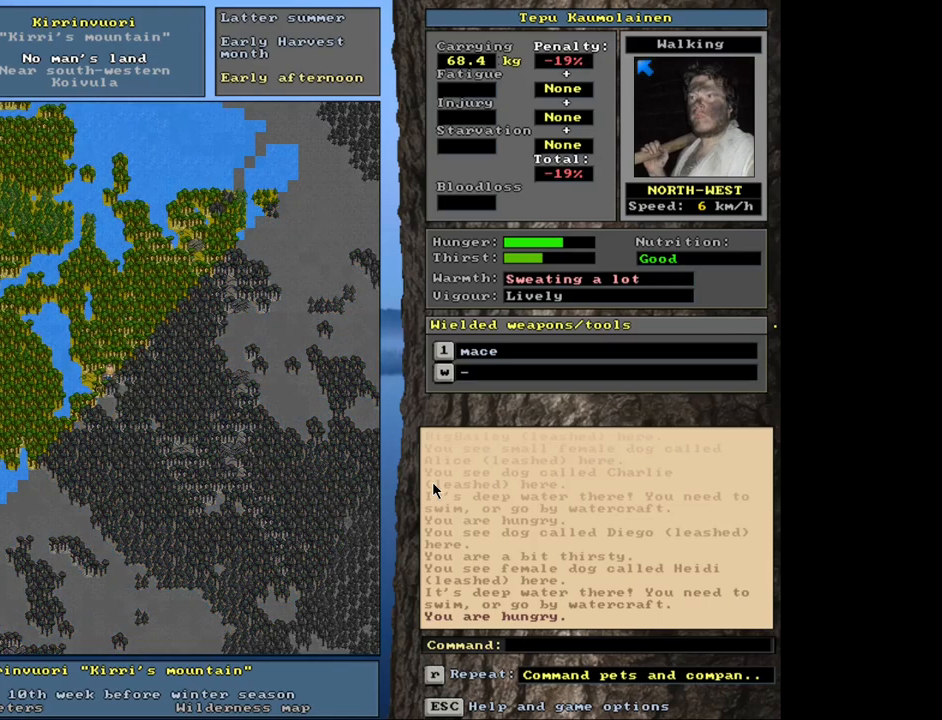
Gameplay with keyboard and mouse; each line is a JSON object with the keys and mouse buttons held at the frame after it. "events" lists presses ("down") and releases ("up") of ".", "/", "0", "1", "2", "3", "4", "5", "6", "7", "8", "9", "a", "alt_l", "alt_r", "b", "backslash", "backspace", "c", "caps_lock", "comma", "ctrl_l", "ctrl_r", "d", "down", "e", "equals", "escape", "f", "f1", "f10", "f11", "f12", "f2", "f3", "f4", "f5", "f6", "f7", "f8", "f9", "g", "h", "i", "j", "k", "l", "lbracket", "left", "minus", "n", "num0", "num1", "num2", "num3", "num4", "num5", "num6", "num7", "num8", "num9", "o", "p", "q", "quote", "r", "rbracket", "return", "right", "s", "semicolon", "shift_l", "shift_r", "space", "super", "t", "tab", "tilde", "u", "up", "v", "w", "x", "y", "z", "mouse_left", "mouse_wheel", "mouse_right", "mouse_mb4" and "mouse_mb5" between this image and that frame as [ms after this image, input, new state], when the widget could be followed in between. "mouse_left", "mouse_wheel", "mouse_right", "mouse_mb4", "mouse_mb5" = the "left", "wheel", "right", "mb4", "mb5" buttons of the "mouse" list. No other keys are recorded. "wheel" means that the mouse wheel is clicked or scrolled. Mouse movement is not recorded. Not read: m.
{"keys": [], "mouse": [], "events": [[316, "num4", "down"], [466, "num4", "up"]]}
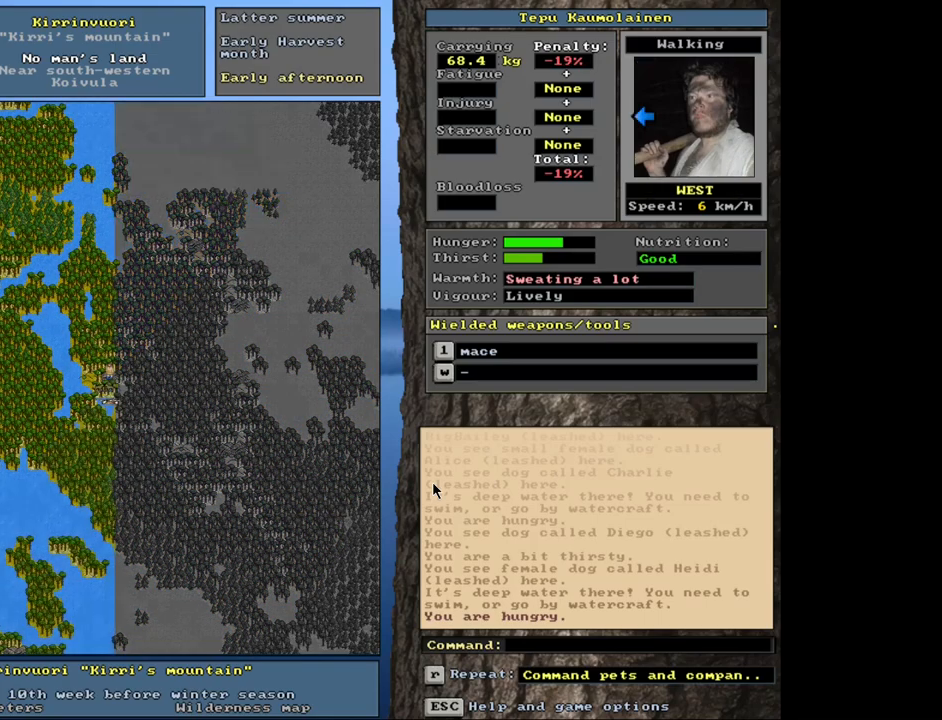
{"keys": [], "mouse": [], "events": []}
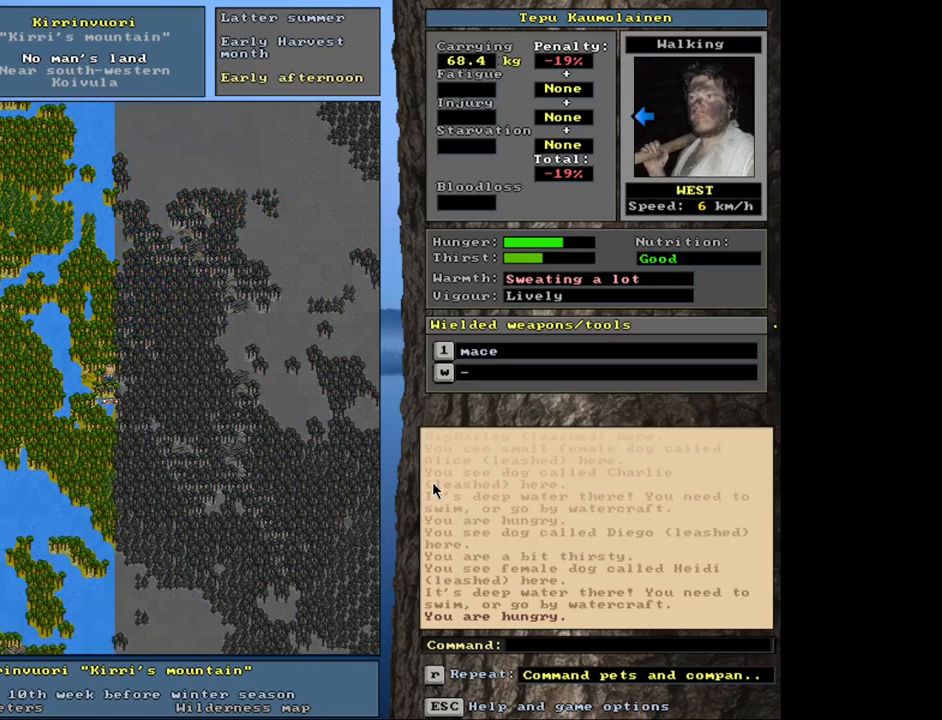
{"keys": [], "mouse": [], "events": []}
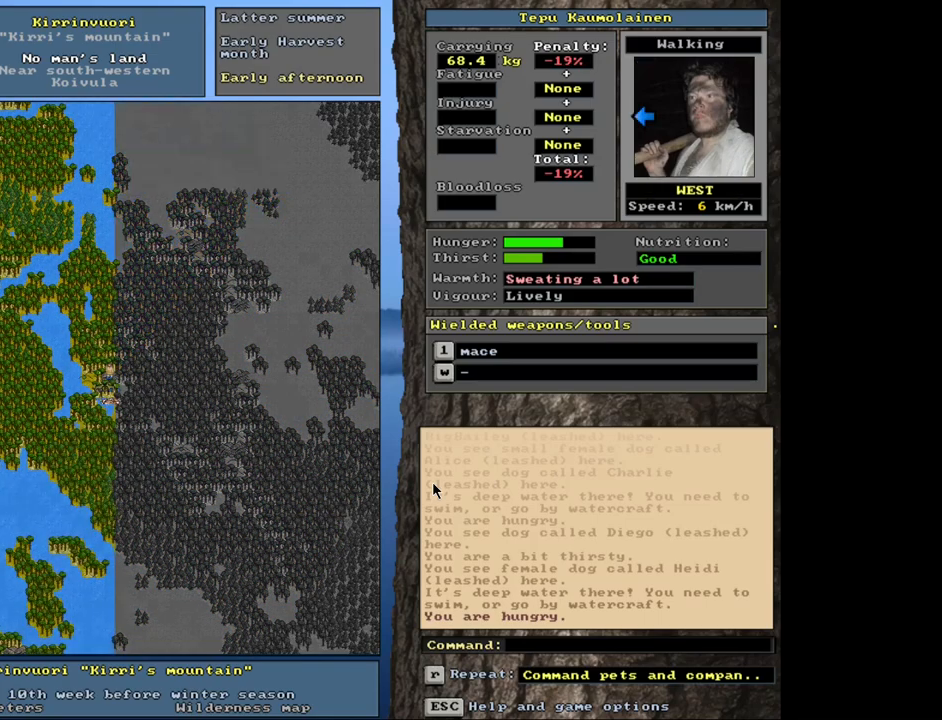
{"keys": [], "mouse": [], "events": []}
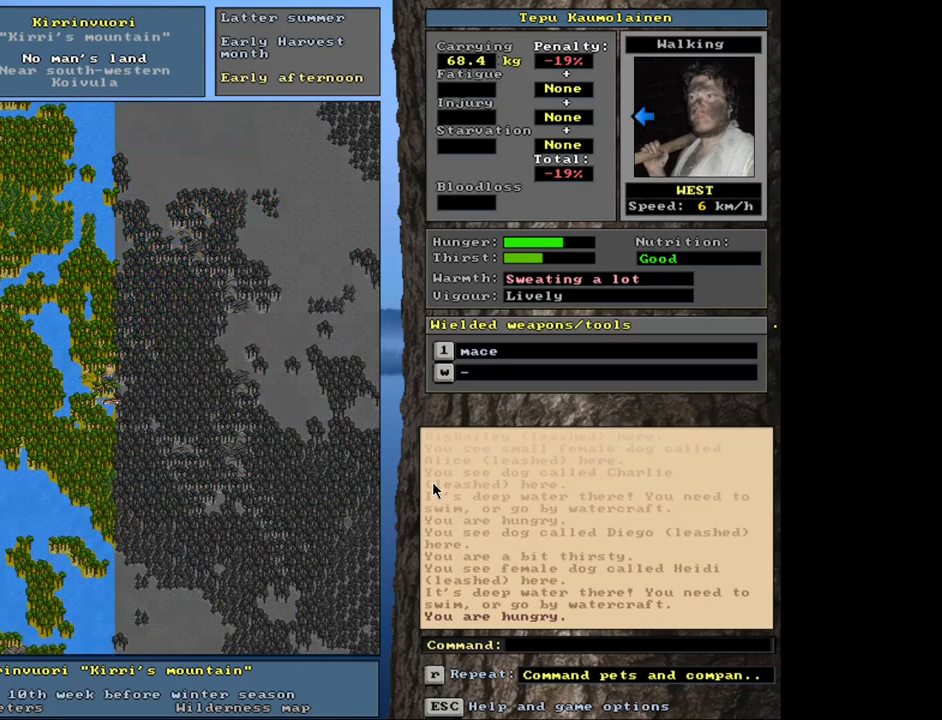
{"keys": [], "mouse": [], "events": [[416, "num4", "down"], [500, "num4", "up"]]}
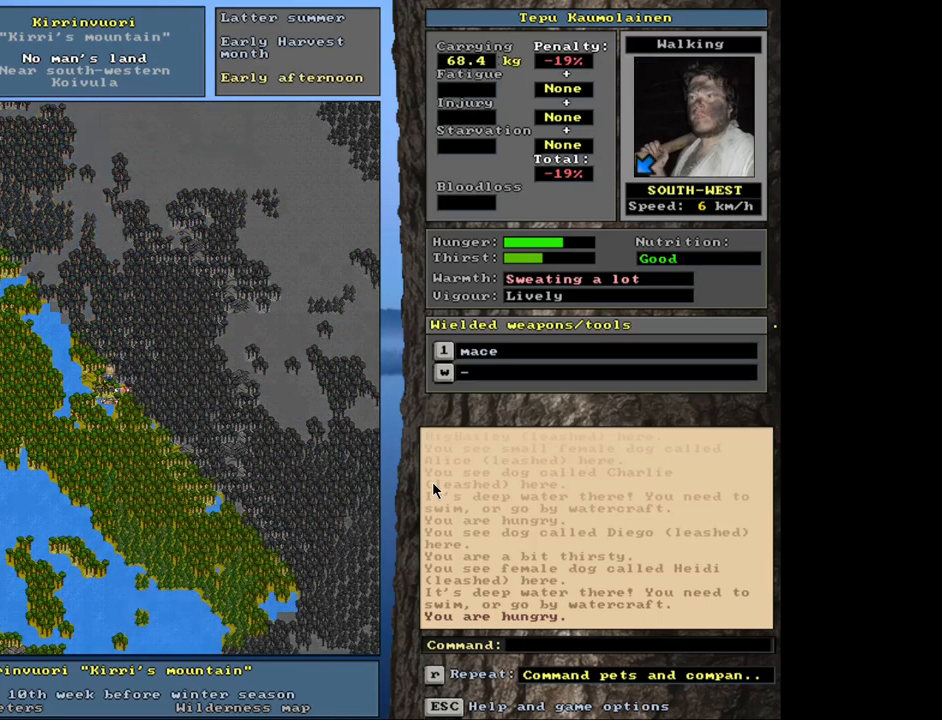
{"keys": [], "mouse": [], "events": [[116, "num4", "down"], [216, "num4", "up"]]}
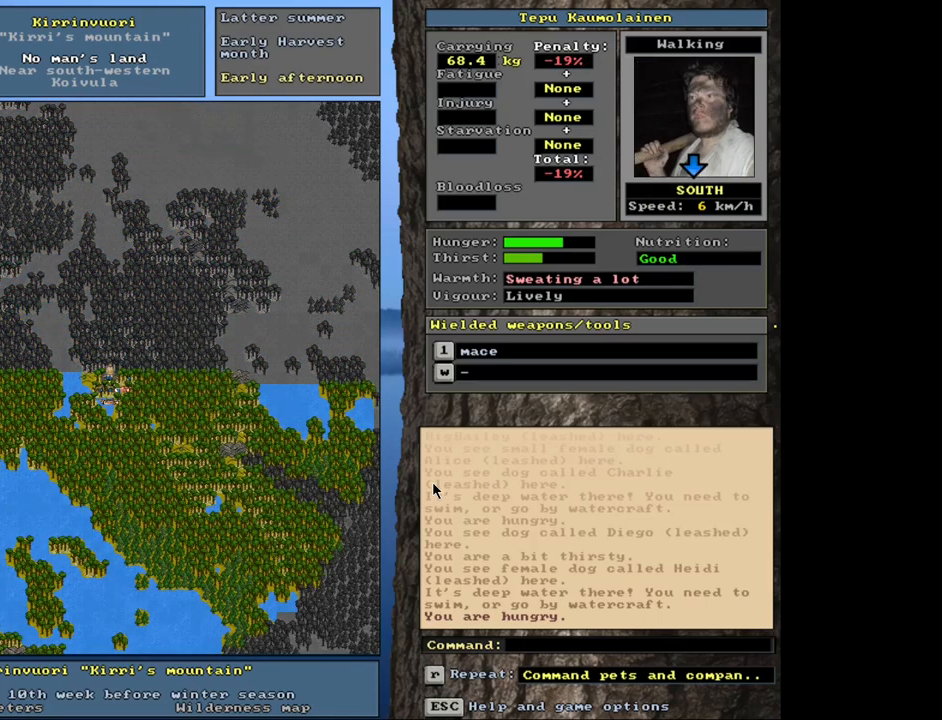
{"keys": ["ctrl_l", "num1"], "mouse": [], "events": [[66, "ctrl_l", "down"], [166, "num2", "down"], [350, "num2", "up"], [400, "num2", "down"], [416, "num1", "down"], [450, "num2", "up"]]}
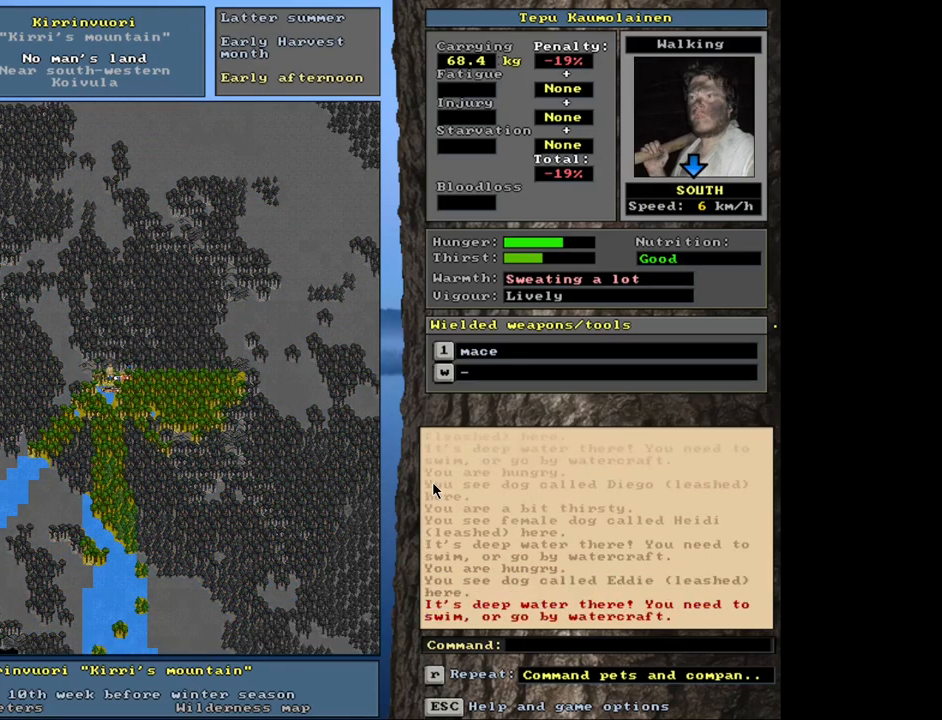
{"keys": ["ctrl_l"], "mouse": [], "events": [[50, "num1", "up"]]}
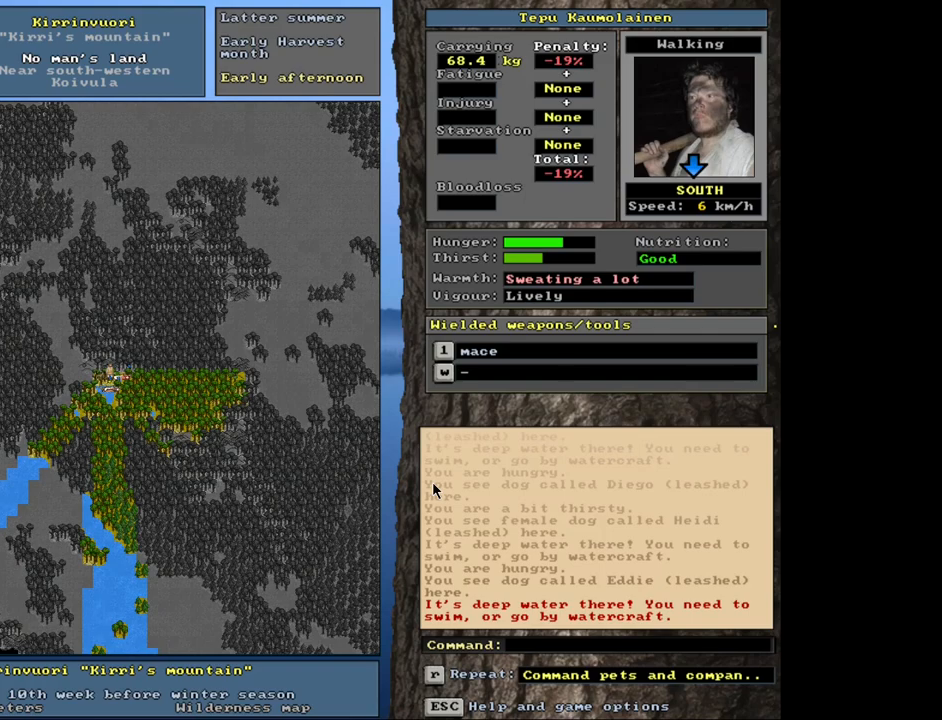
{"keys": [], "mouse": [], "events": [[466, "ctrl_l", "up"]]}
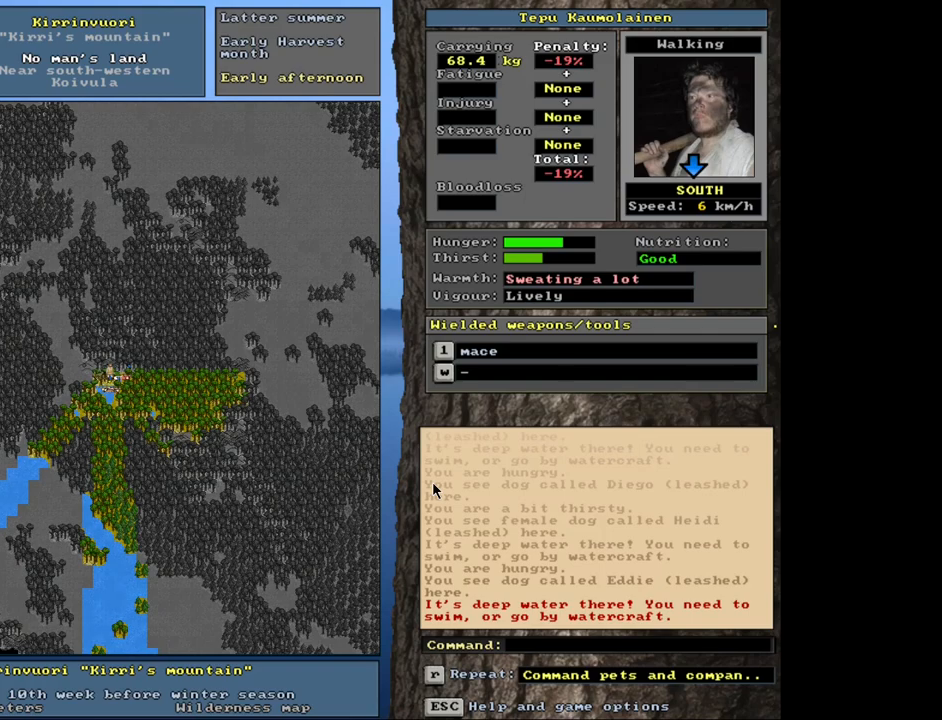
{"keys": ["ctrl_l"], "mouse": [], "events": [[116, "num6", "down"], [200, "num6", "up"], [483, "ctrl_l", "down"]]}
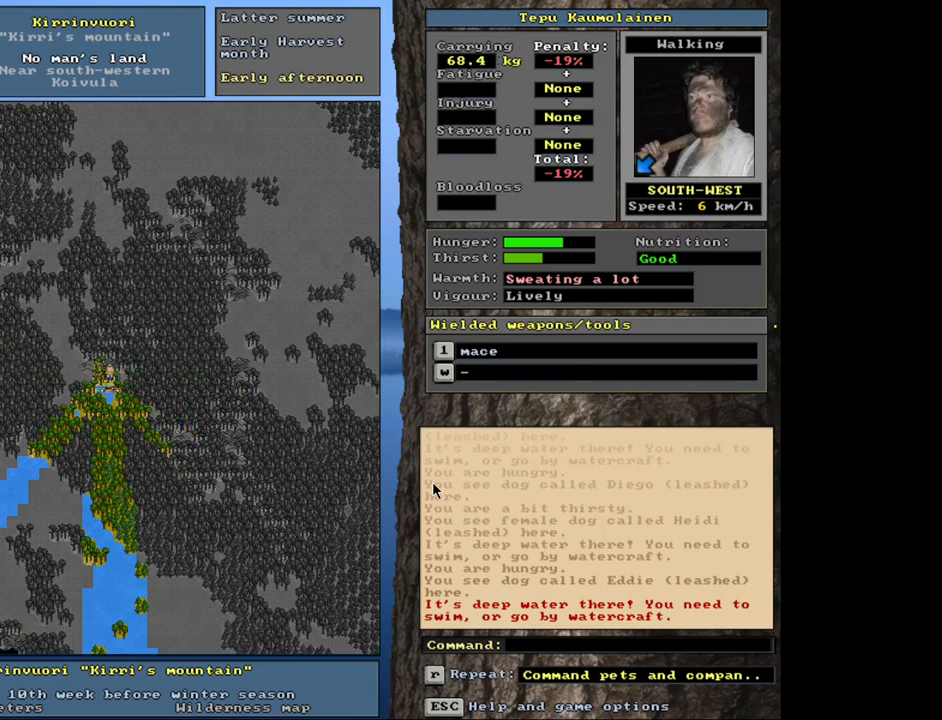
{"keys": [], "mouse": [], "events": [[466, "ctrl_l", "up"]]}
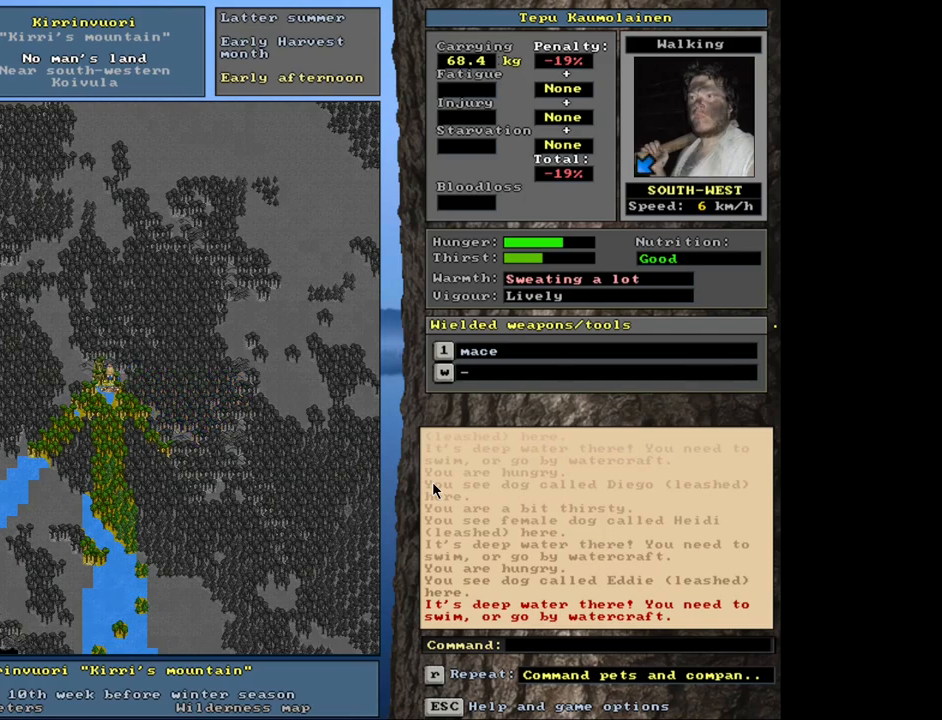
{"keys": ["ctrl_l"], "mouse": [], "events": [[133, "num4", "down"], [250, "num4", "up"], [483, "ctrl_l", "down"]]}
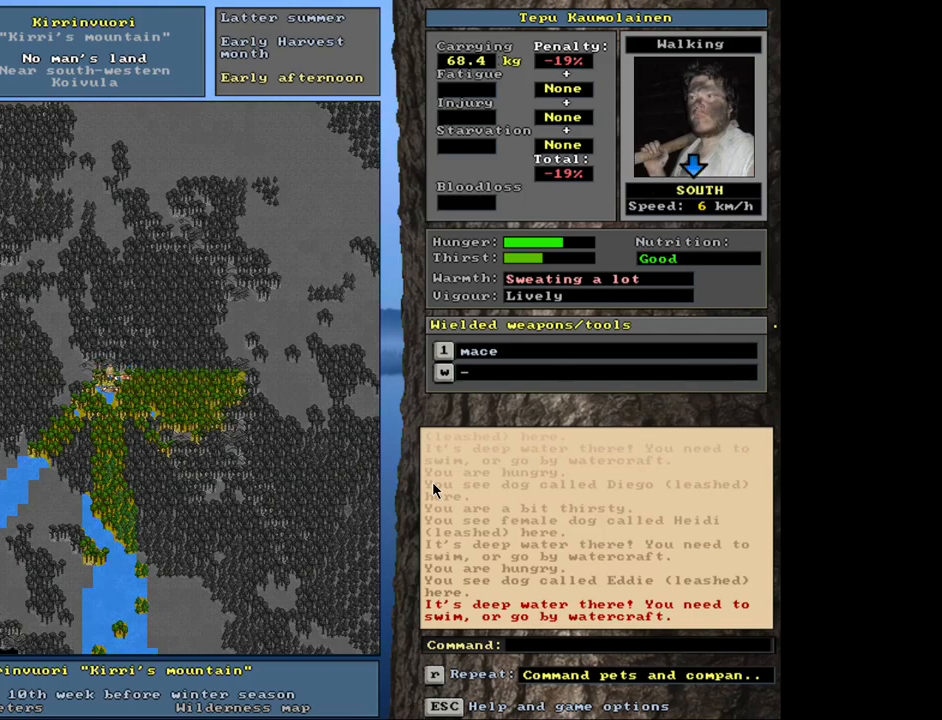
{"keys": ["ctrl_l", "num3"], "mouse": [], "events": [[183, "num6", "down"], [250, "num6", "up"], [416, "num3", "down"]]}
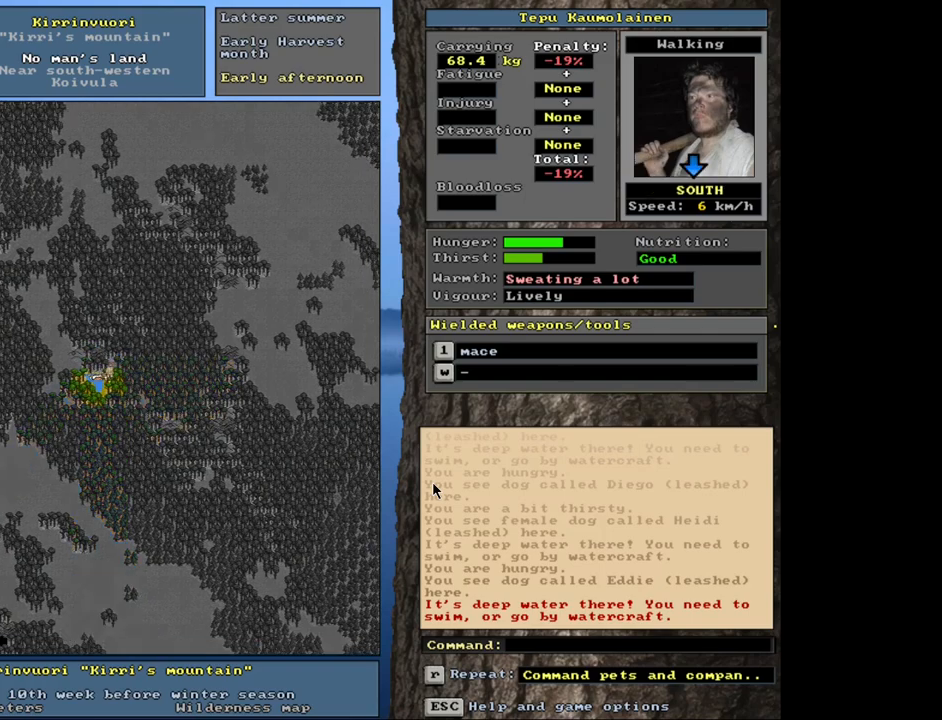
{"keys": ["ctrl_l", "num3"], "mouse": [], "events": [[83, "num2", "down"], [116, "num3", "up"], [200, "num2", "up"], [250, "num3", "down"], [350, "num3", "up"], [433, "num3", "down"]]}
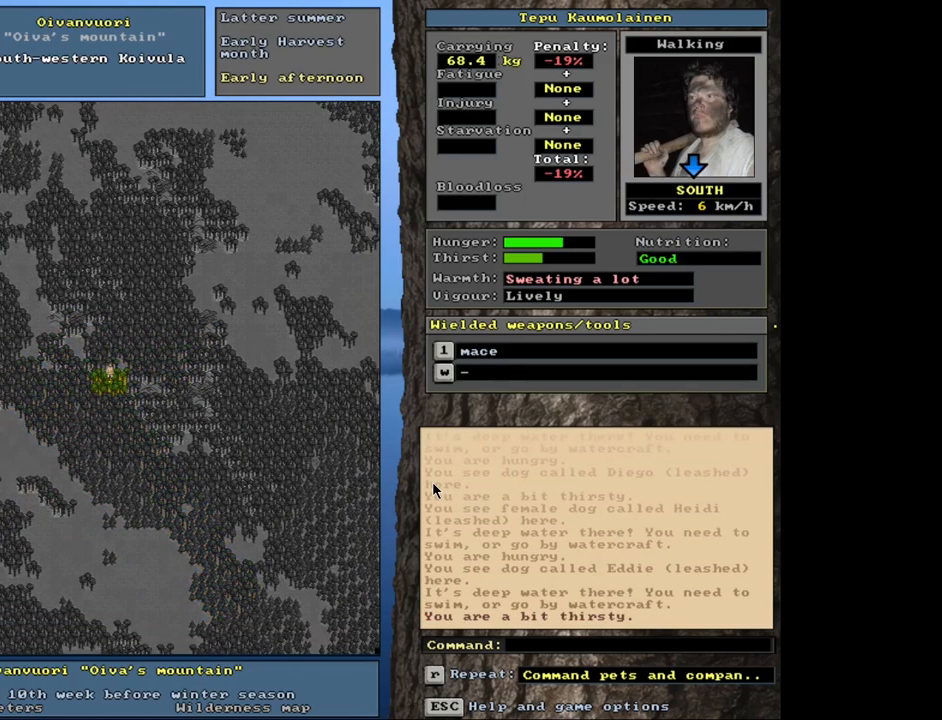
{"keys": ["ctrl_l", "num3"], "mouse": [], "events": [[16, "num3", "up"], [250, "num6", "down"], [333, "num6", "up"], [483, "num3", "down"]]}
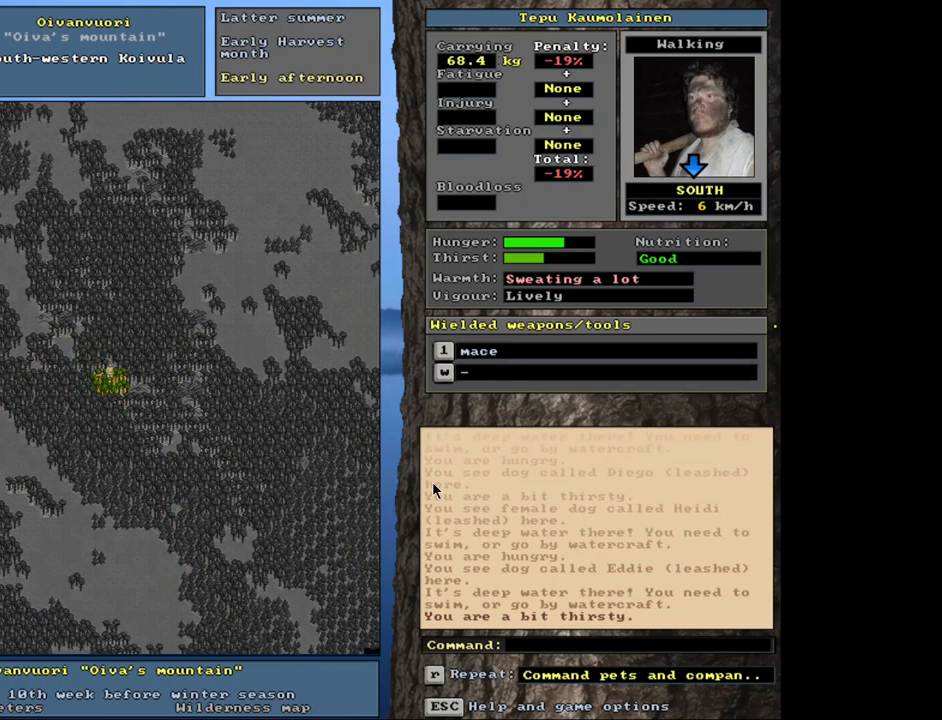
{"keys": ["ctrl_l"], "mouse": [], "events": [[100, "num3", "up"], [366, "num6", "down"], [500, "num6", "up"]]}
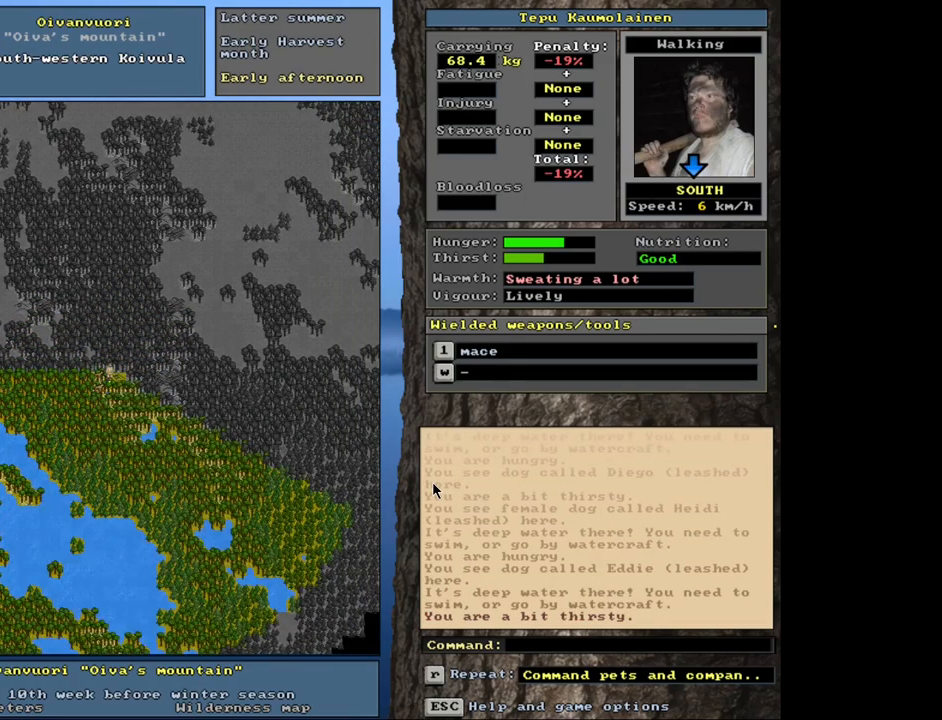
{"keys": [], "mouse": [], "events": [[433, "ctrl_l", "up"]]}
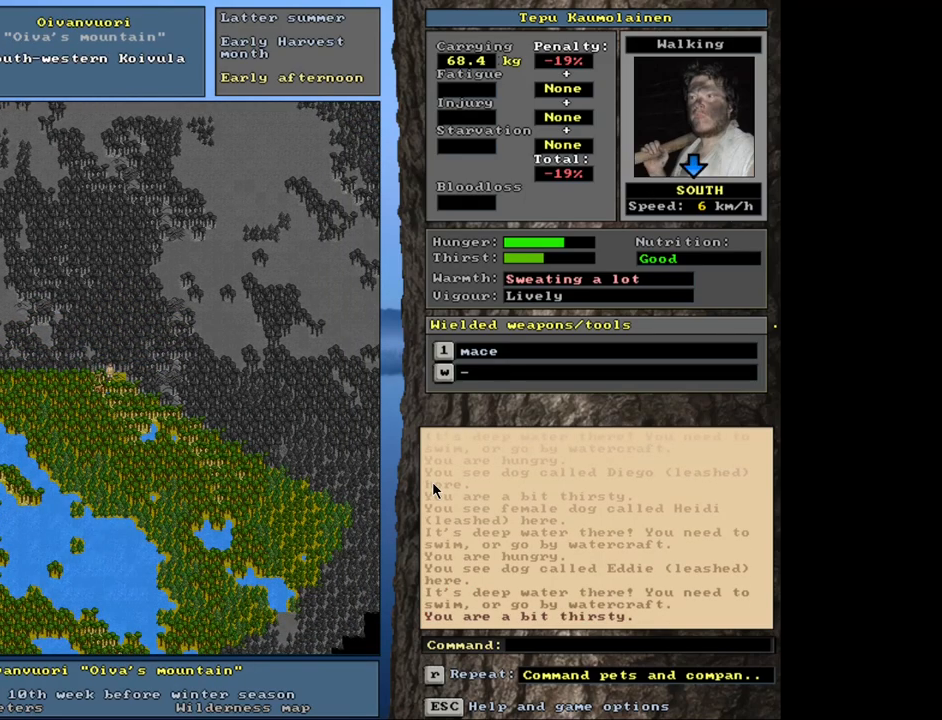
{"keys": [], "mouse": [], "events": [[100, "num6", "down"], [183, "num6", "up"]]}
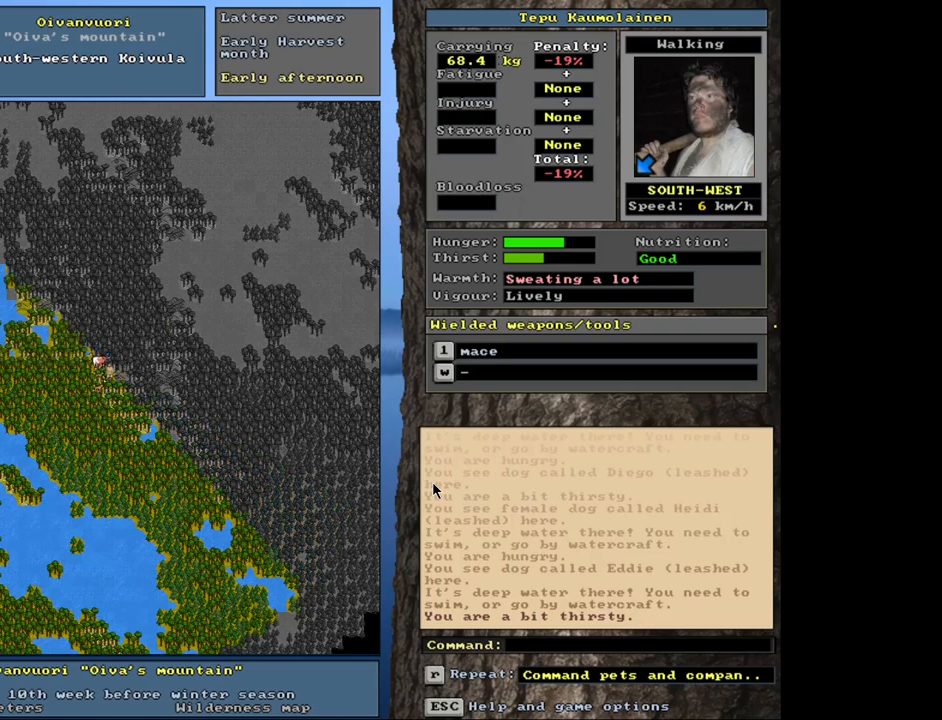
{"keys": ["num4"], "mouse": [], "events": [[400, "num4", "down"]]}
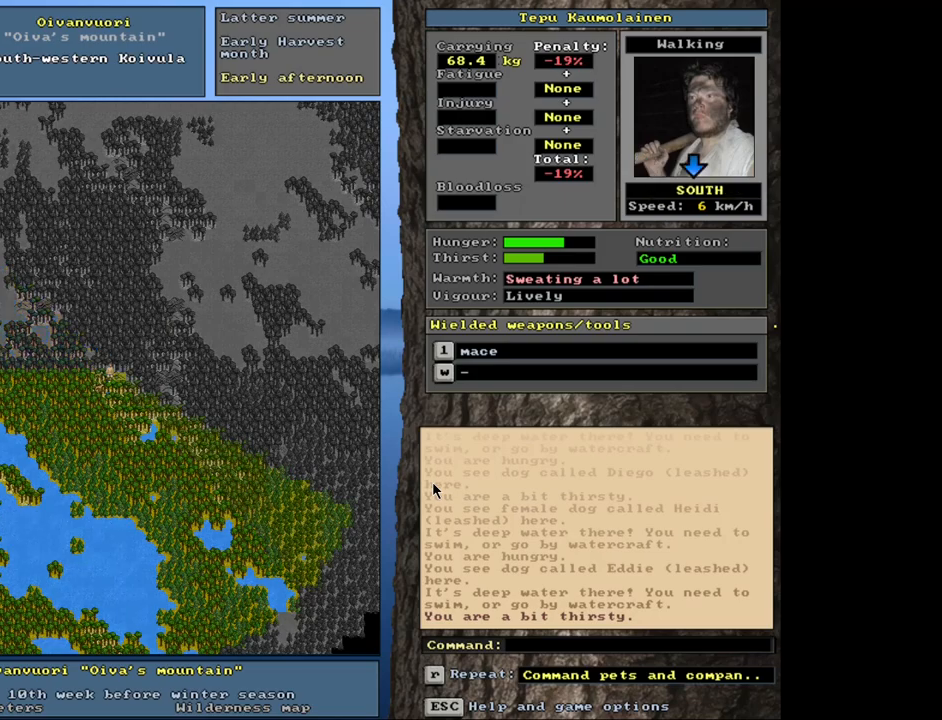
{"keys": ["num3"], "mouse": [], "events": [[50, "num4", "up"], [400, "num3", "down"]]}
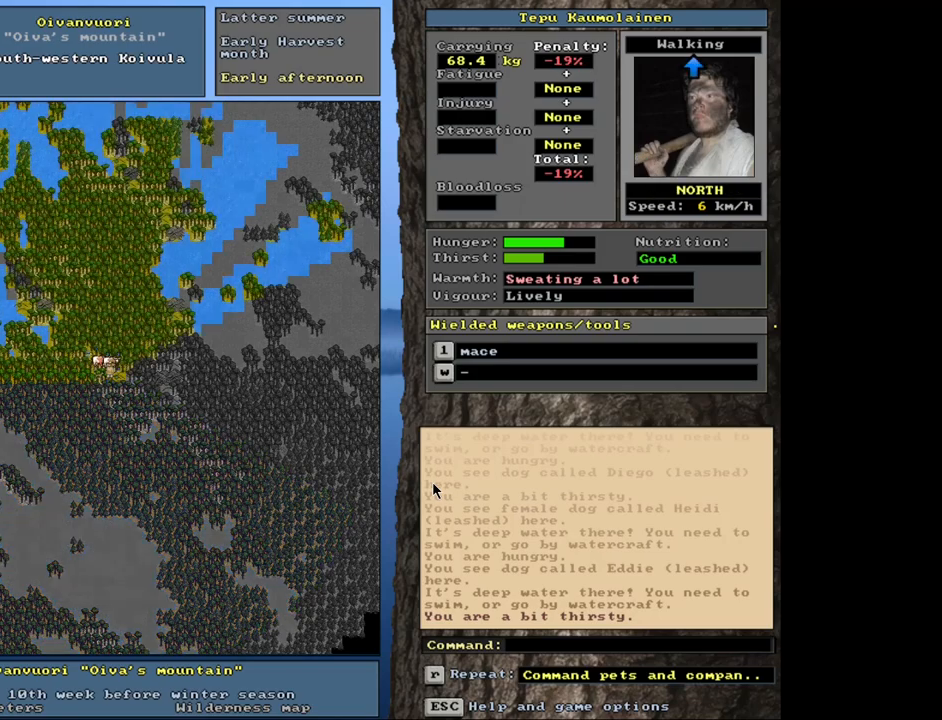
{"keys": ["ctrl_l"], "mouse": [], "events": [[16, "num3", "up"], [500, "ctrl_l", "down"]]}
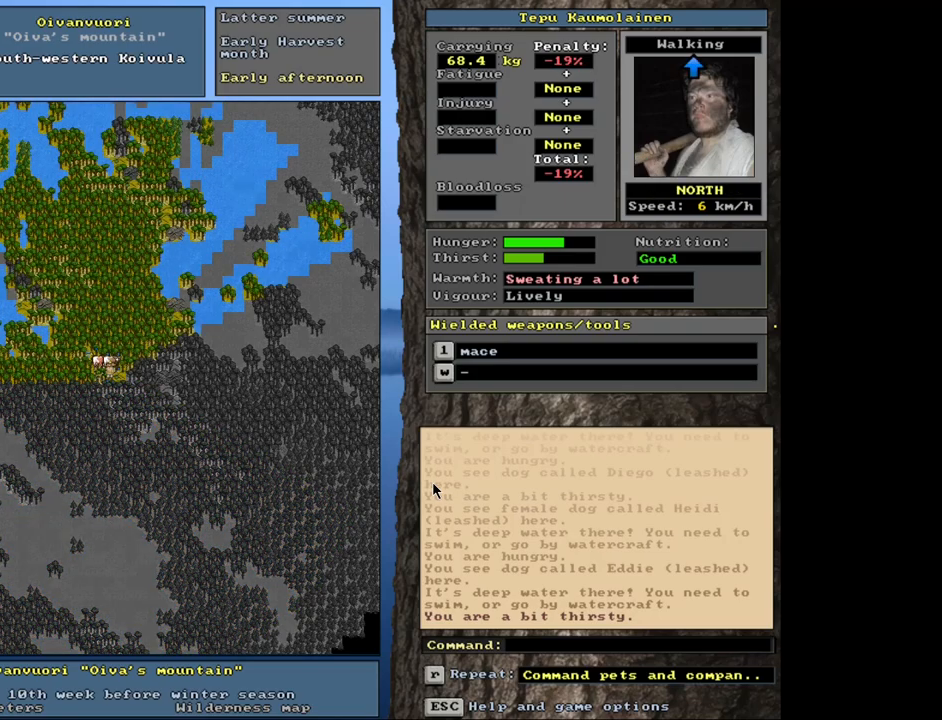
{"keys": ["ctrl_l"], "mouse": [], "events": []}
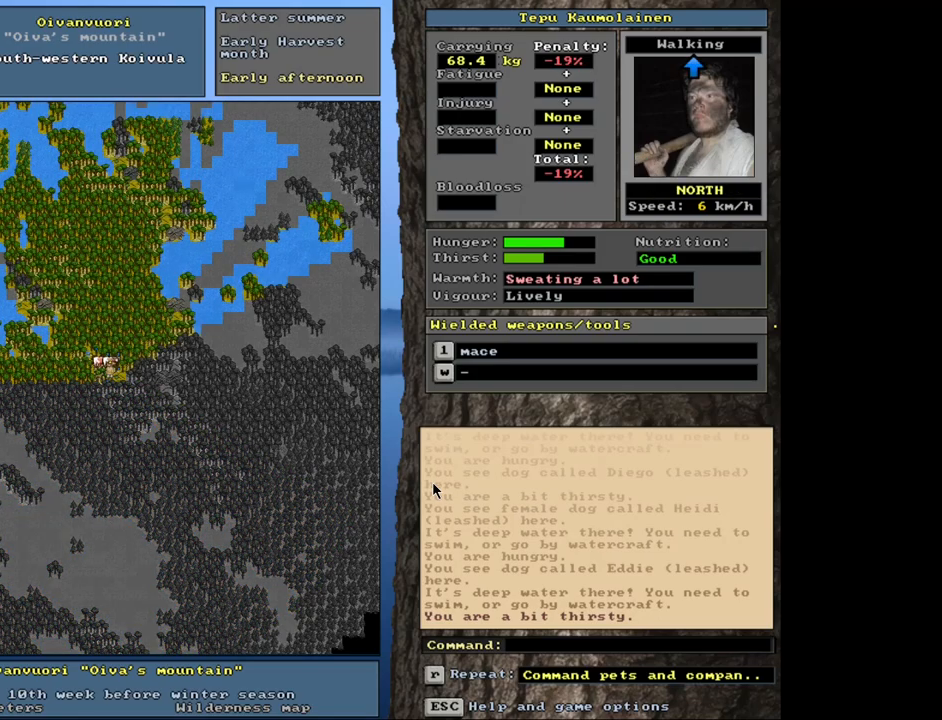
{"keys": ["ctrl_l"], "mouse": [], "events": [[383, "num6", "down"], [433, "num6", "up"]]}
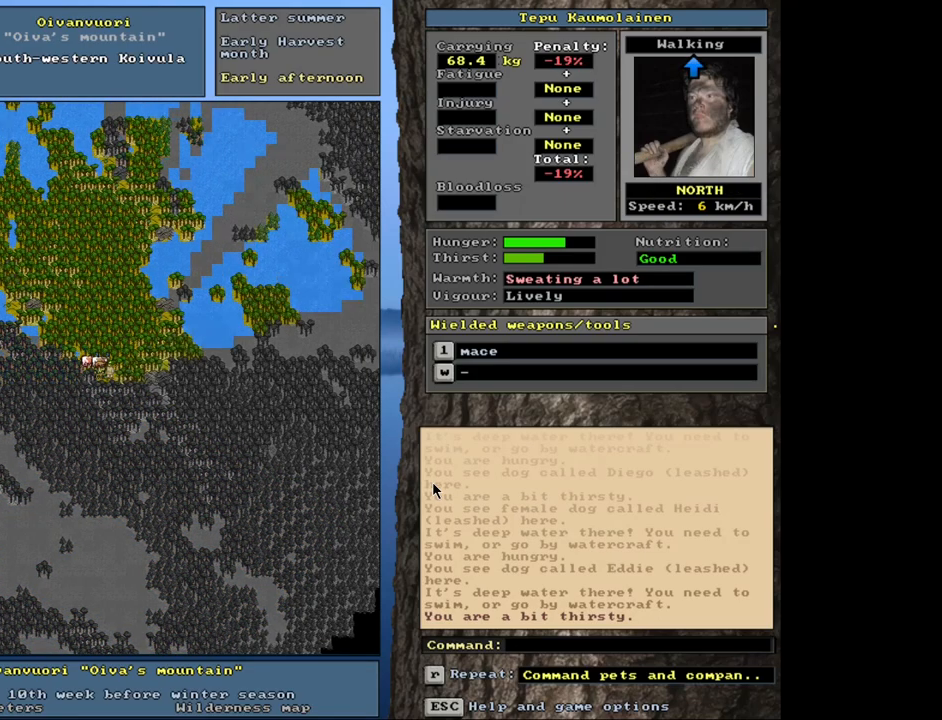
{"keys": ["ctrl_l", "num6"], "mouse": [], "events": [[83, "num6", "down"], [116, "num6", "up"], [266, "num6", "down"], [316, "num6", "up"], [483, "num6", "down"]]}
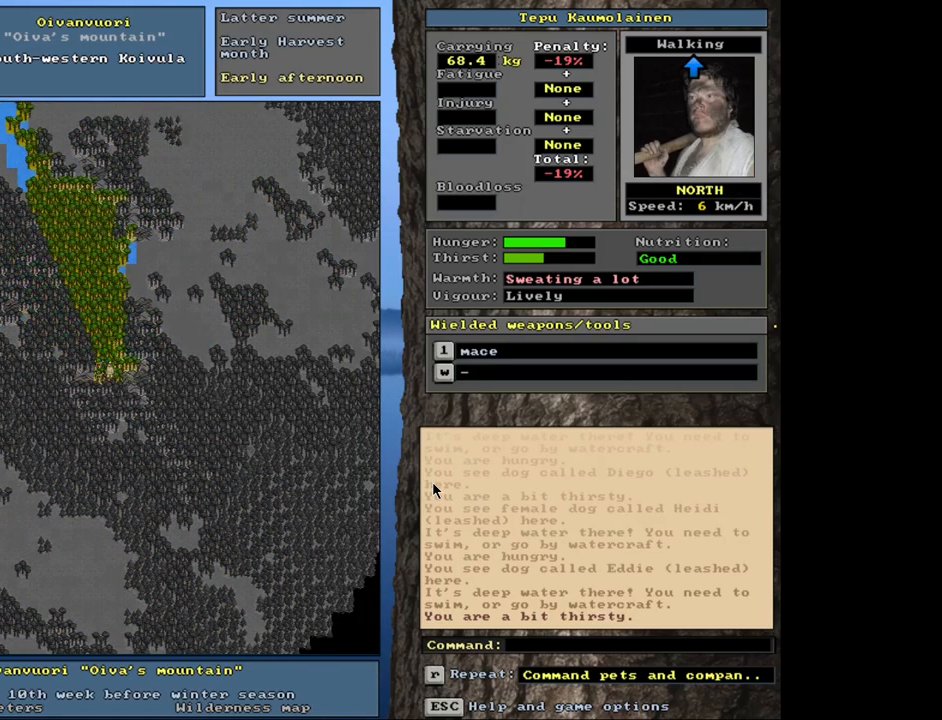
{"keys": ["ctrl_l"], "mouse": [], "events": [[66, "num6", "up"], [383, "num6", "down"], [483, "num6", "up"]]}
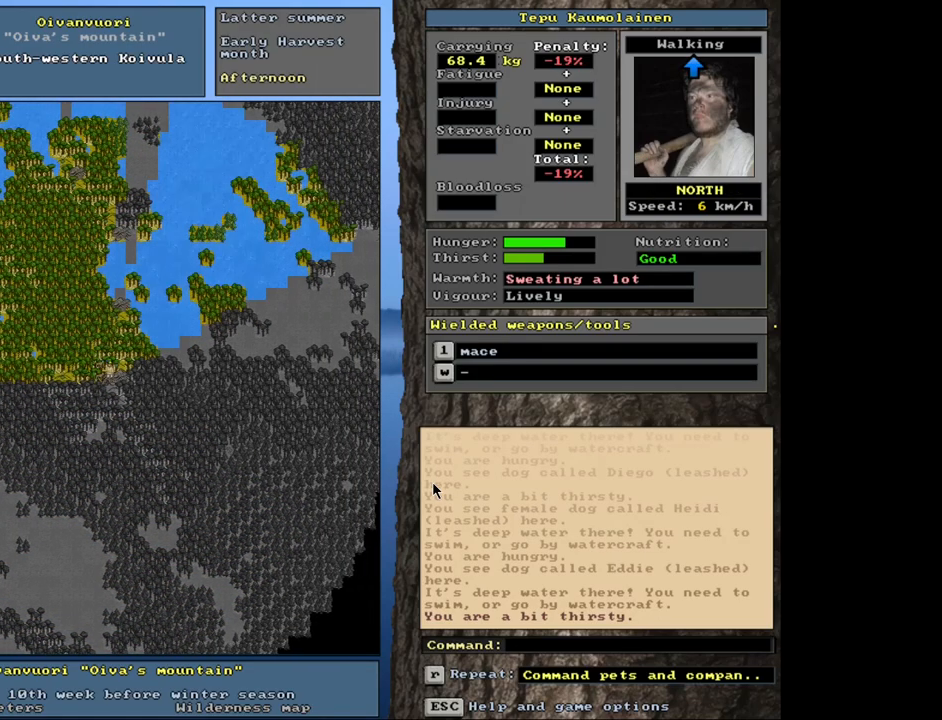
{"keys": ["ctrl_l"], "mouse": [], "events": []}
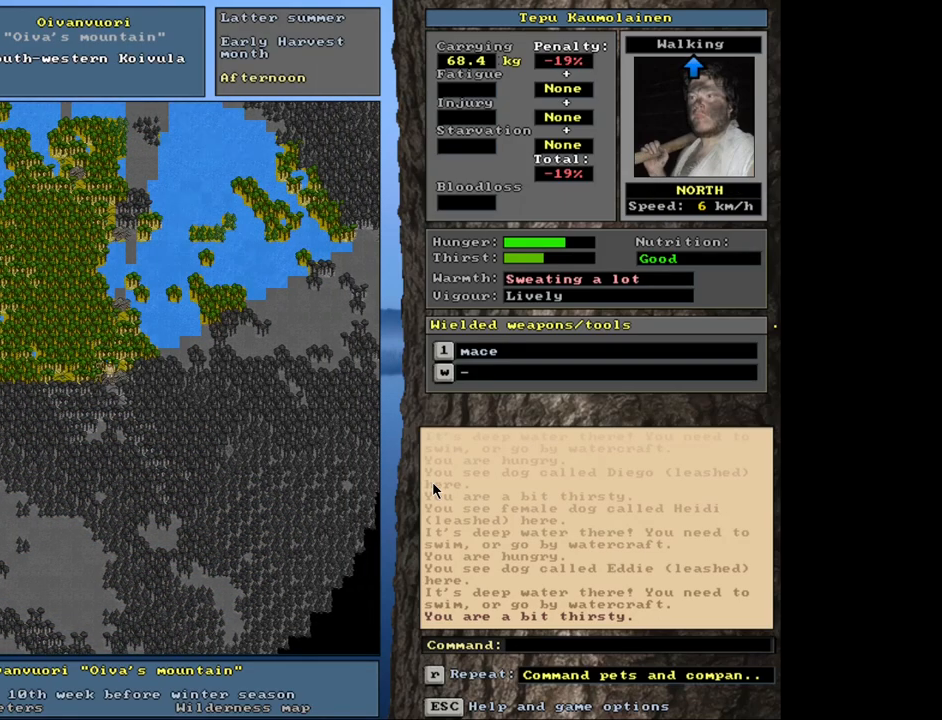
{"keys": [], "mouse": [], "events": [[83, "ctrl_l", "up"]]}
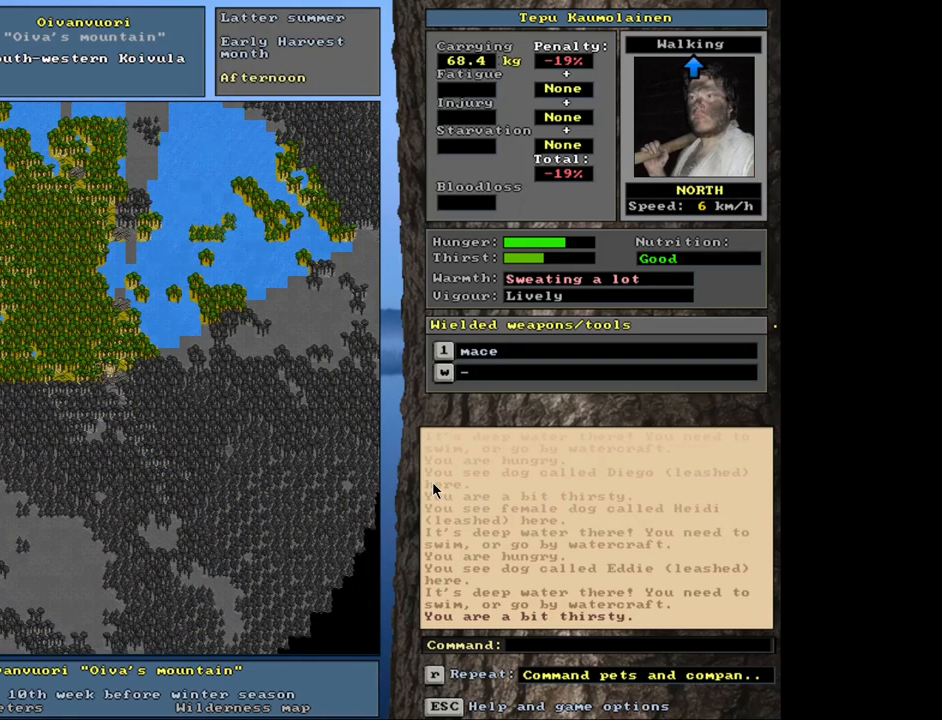
{"keys": ["ctrl_l", "num8", "num9"], "mouse": [], "events": [[283, "ctrl_l", "down"], [316, "num8", "down"], [400, "num8", "up"], [483, "num9", "down"], [500, "num8", "down"]]}
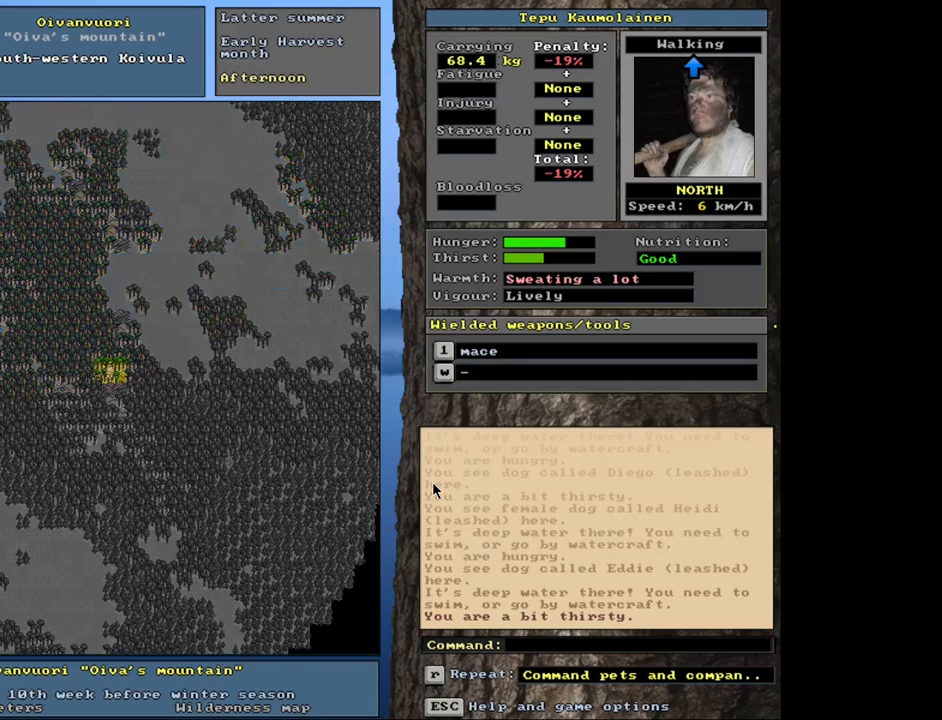
{"keys": ["ctrl_l"], "mouse": [], "events": [[66, "num9", "up"], [116, "num8", "up"], [200, "num8", "down"], [283, "num8", "up"], [350, "num8", "down"], [433, "num8", "up"]]}